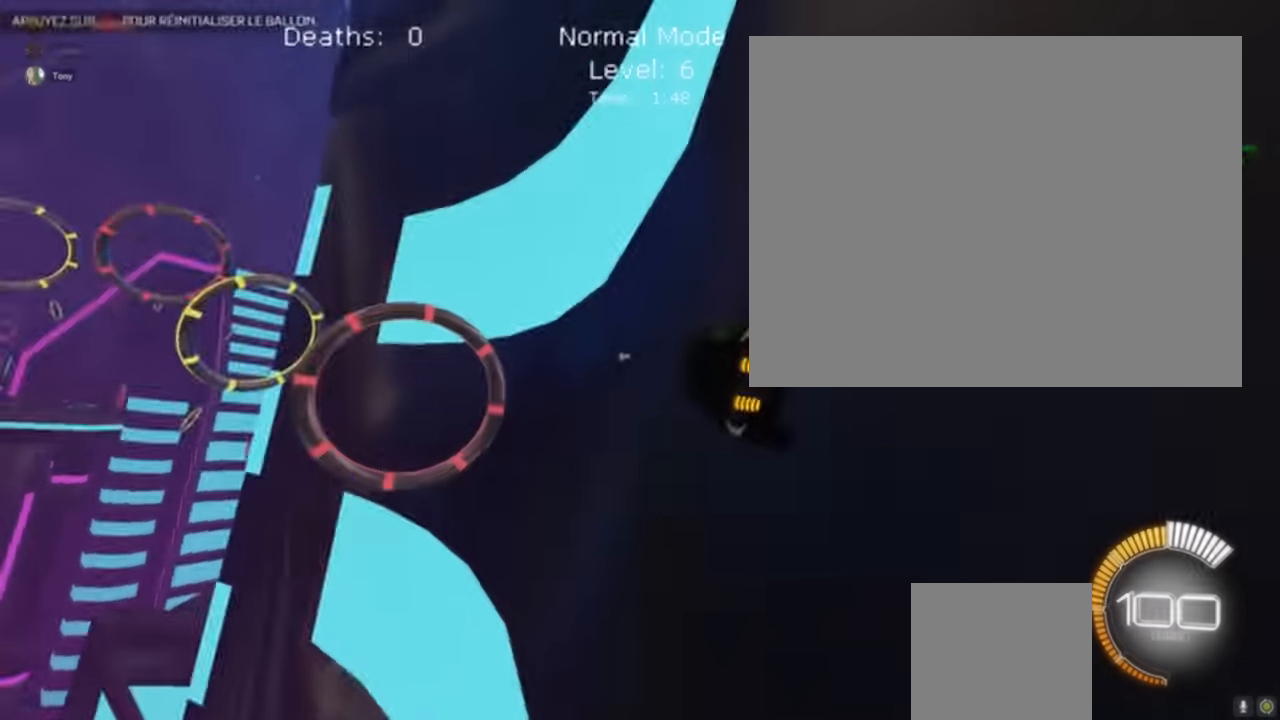
Gameplay with a controller (Xbox layout); each line is a JSON object with the inputs held at the frame after it. "events" lists button and stick changes between this image and that frame as [ms after this image, input, new state], when the widget could be followed in between. Not read: DPAD_DOWN DPAD_LEFT DPAD_RIGHT DPAD_UP L3 R3 SELECT START right_stick.
{"buttons": ["X", "L1", "R2"], "left_stick": "down", "events": [[42, "L2", "up"], [125, "A", "up"], [167, "X", "down"], [167, "left_stick", "right"], [209, "L1", "down"], [417, "left_stick", "down"]]}
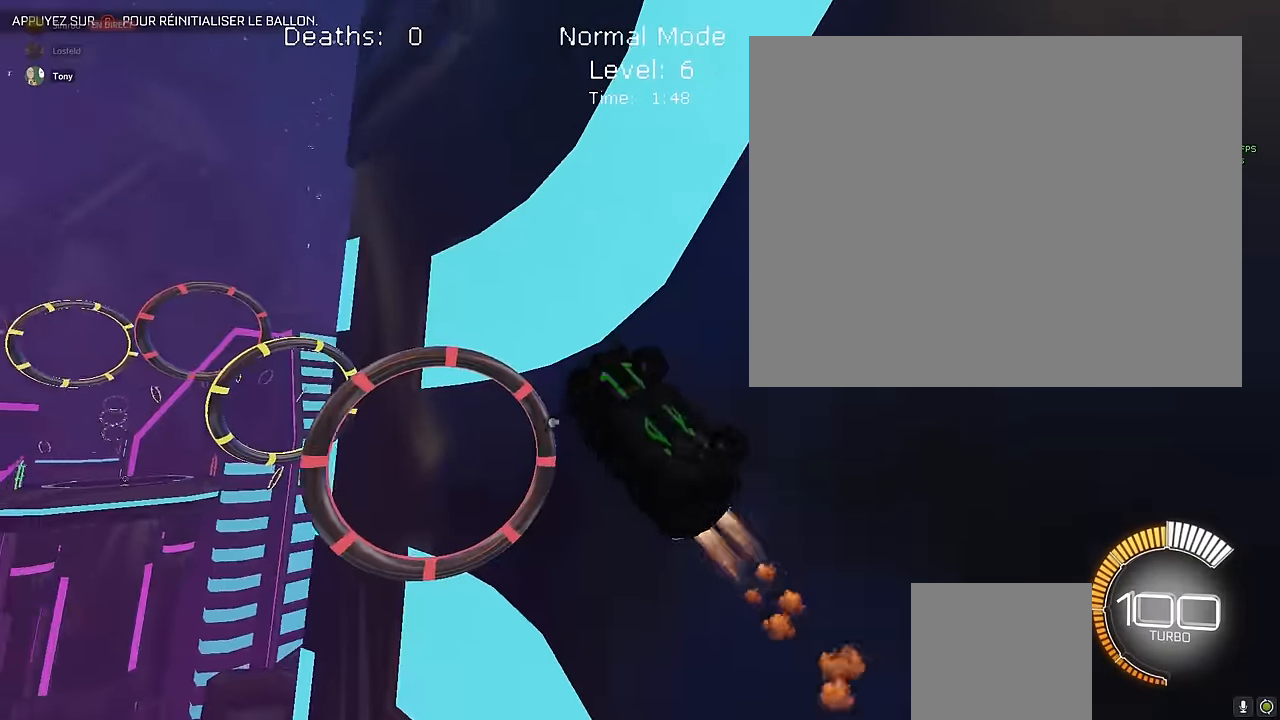
{"buttons": ["X", "L1", "R2"], "left_stick": "down-right", "events": [[42, "L1", "up"], [125, "left_stick", "up"], [209, "left_stick", "left"], [334, "L1", "down"], [375, "left_stick", "down-right"]]}
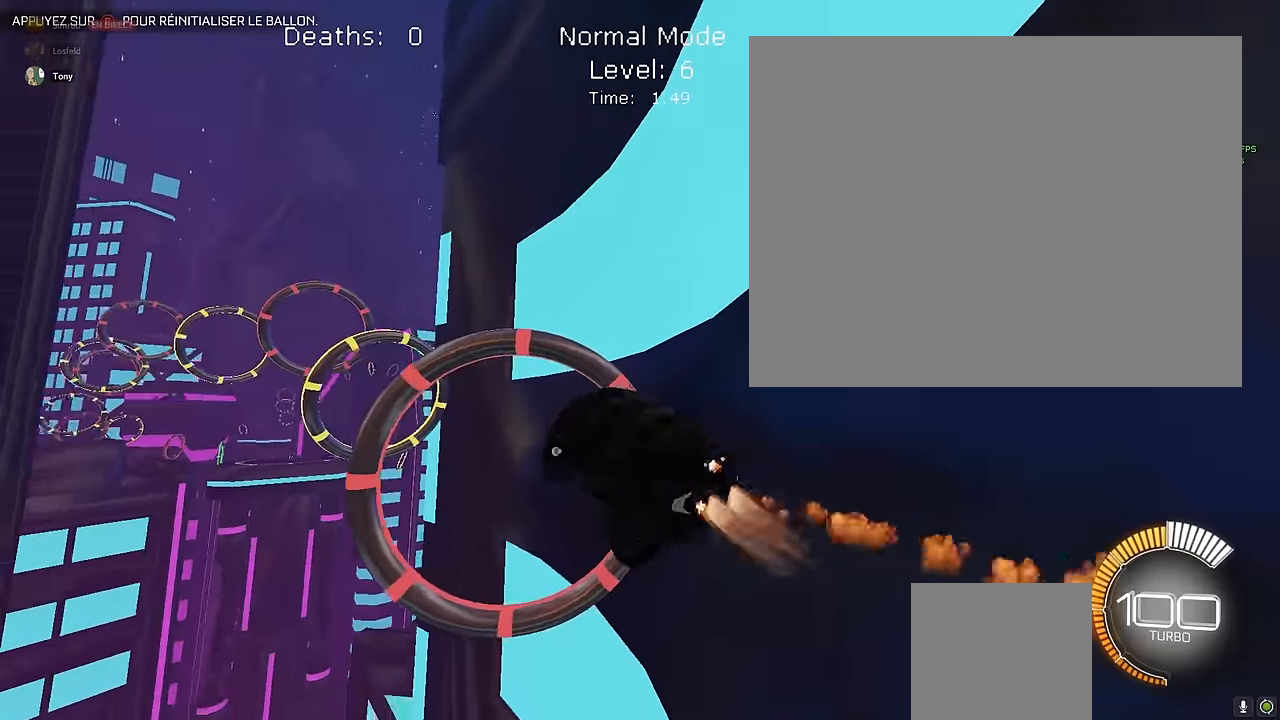
{"buttons": ["X", "L1", "R2"], "left_stick": "up-right", "events": [[250, "left_stick", "down-left"], [375, "left_stick", "up-left"], [500, "left_stick", "up-right"]]}
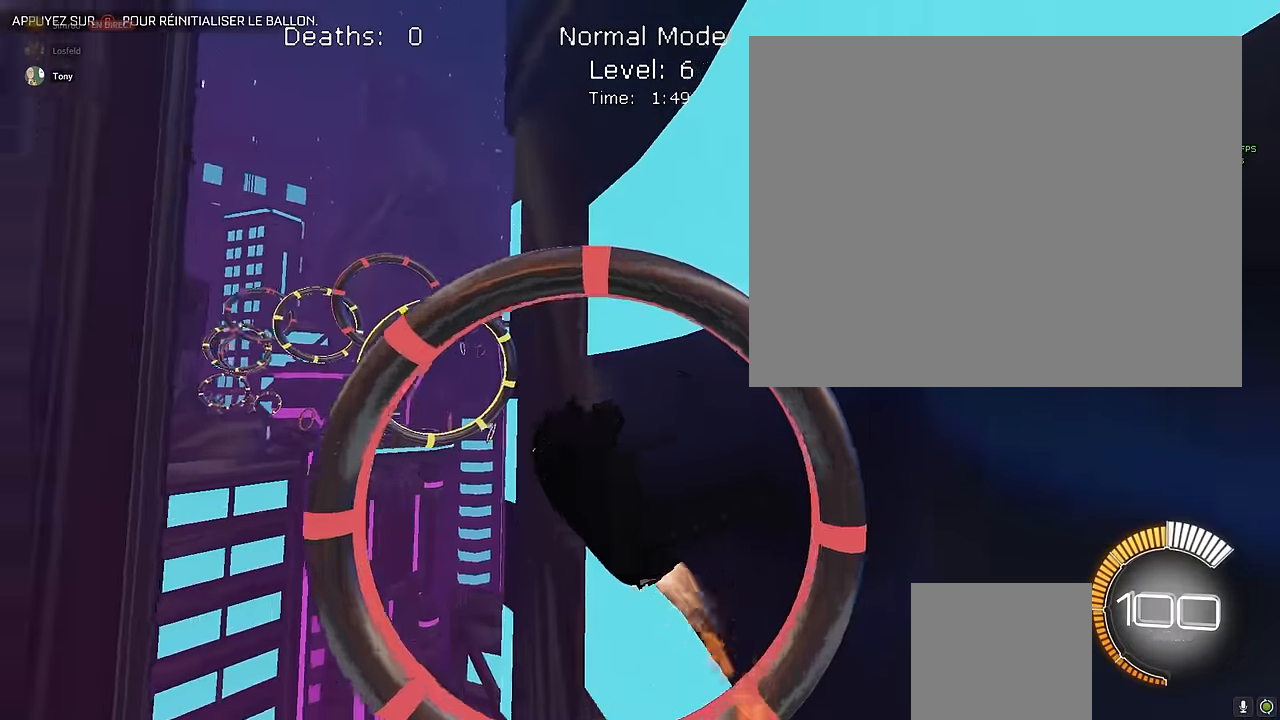
{"buttons": ["X", "L1", "R2"], "left_stick": "down", "events": [[42, "left_stick", "right"], [125, "left_stick", "down"], [292, "left_stick", "left"], [459, "left_stick", "down"]]}
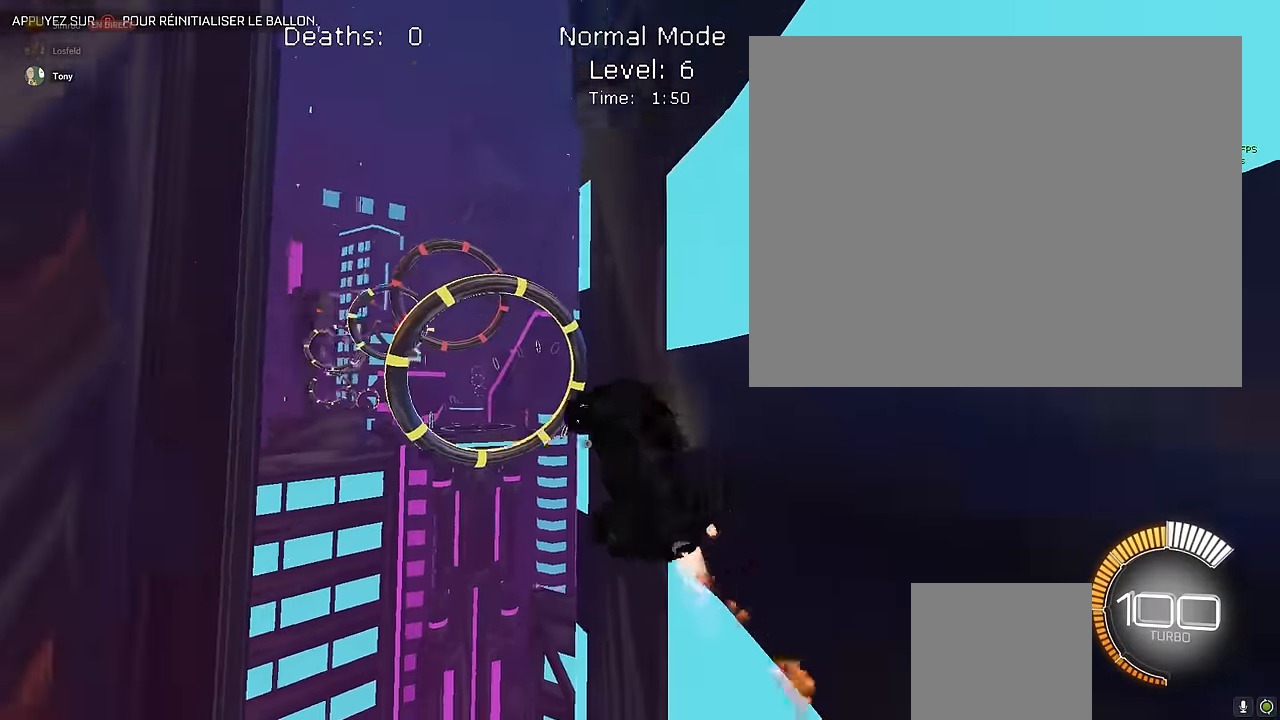
{"buttons": ["X", "L1", "R2"], "left_stick": "down", "events": [[125, "left_stick", "left"], [292, "left_stick", "up"], [375, "left_stick", "right"], [500, "left_stick", "down"]]}
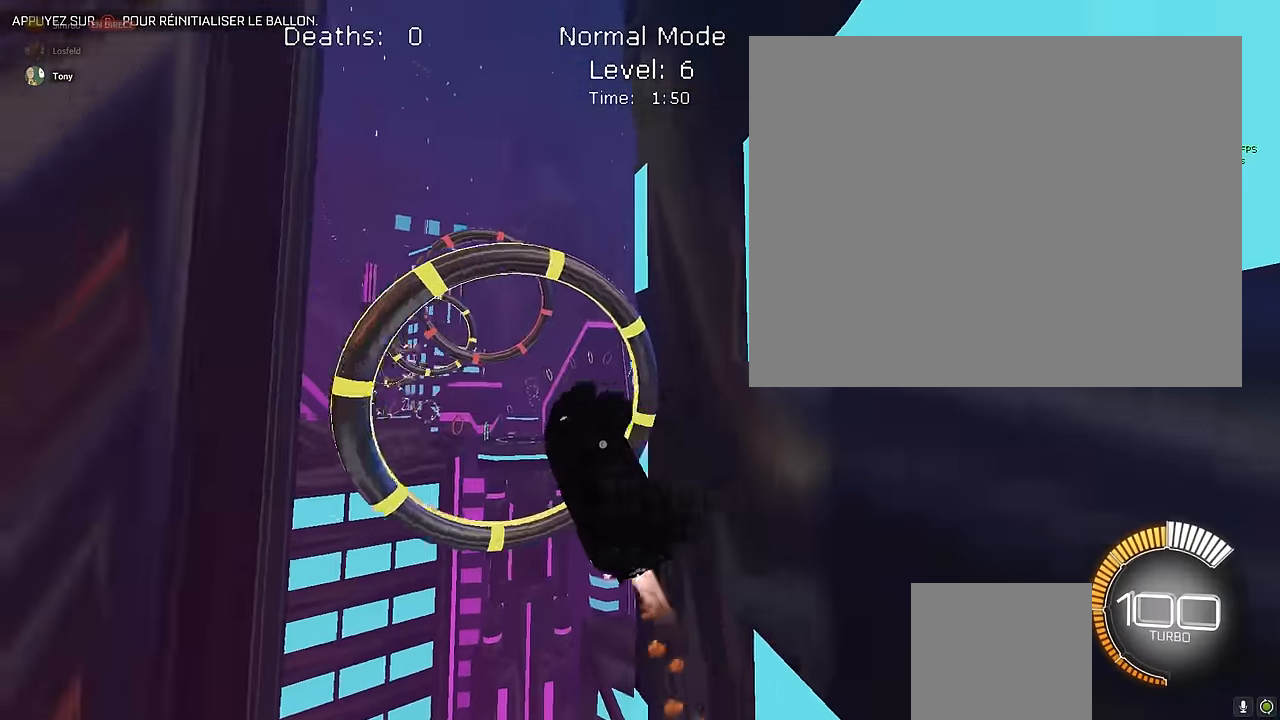
{"buttons": ["X", "L1", "R2"], "left_stick": "left", "events": [[84, "left_stick", "left"], [167, "left_stick", "up"], [334, "left_stick", "right"], [459, "left_stick", "left"]]}
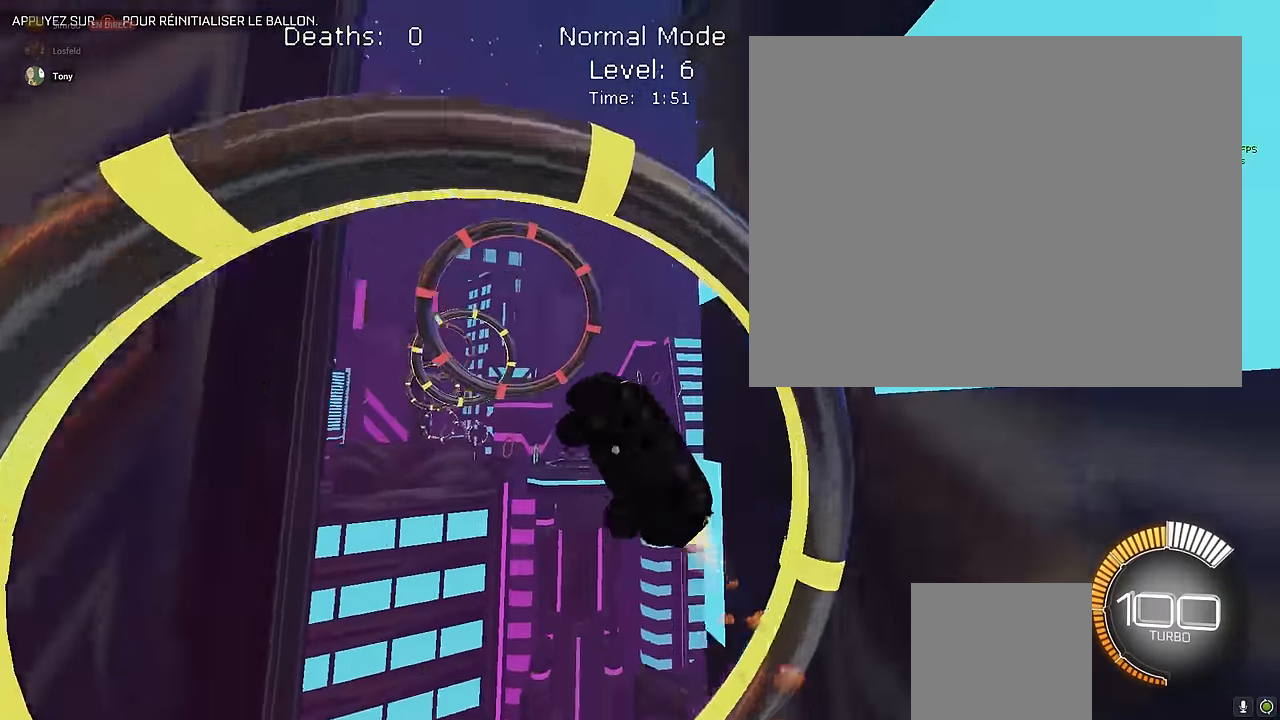
{"buttons": ["X", "L1", "R2"], "left_stick": "left", "events": [[84, "left_stick", "up"], [250, "left_stick", "right"], [334, "left_stick", "down"], [459, "left_stick", "left"]]}
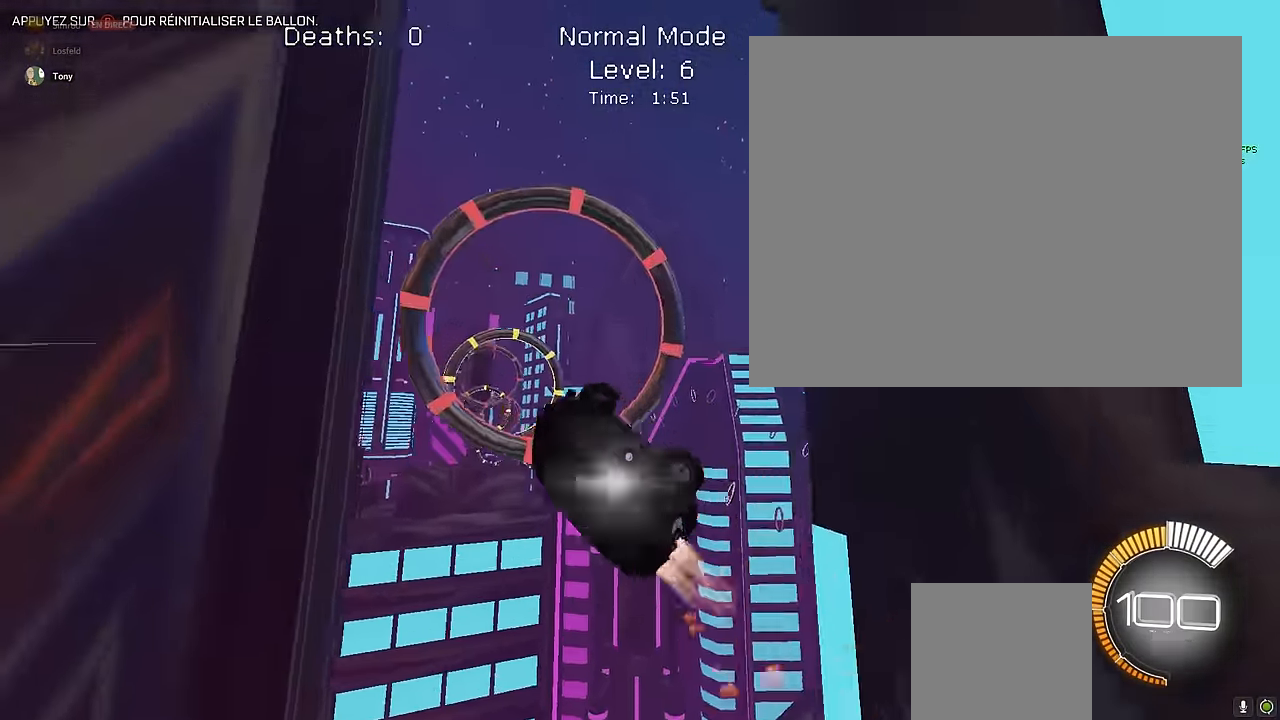
{"buttons": ["X", "L1", "R2"], "left_stick": "up-left", "events": [[167, "left_stick", "right"], [292, "left_stick", "down"], [500, "left_stick", "up-left"]]}
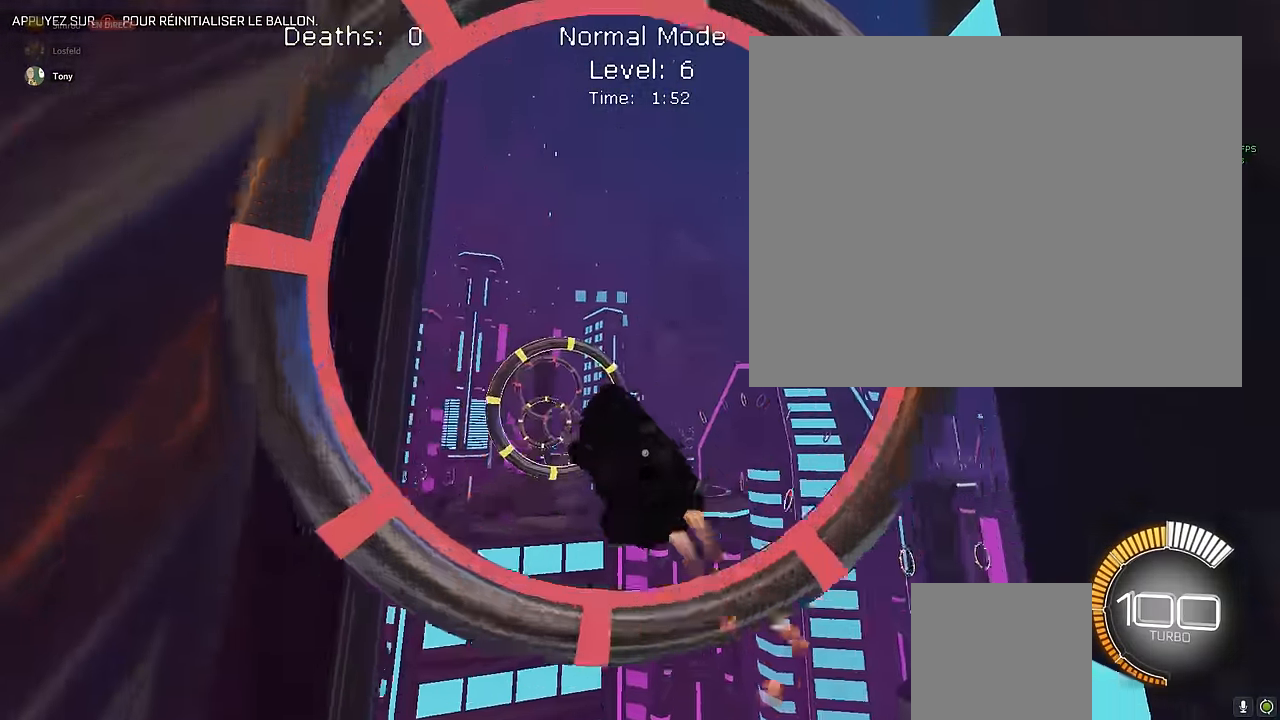
{"buttons": ["X", "L1", "R2"], "left_stick": "left", "events": [[42, "left_stick", "up"], [167, "left_stick", "right"], [375, "left_stick", "left"]]}
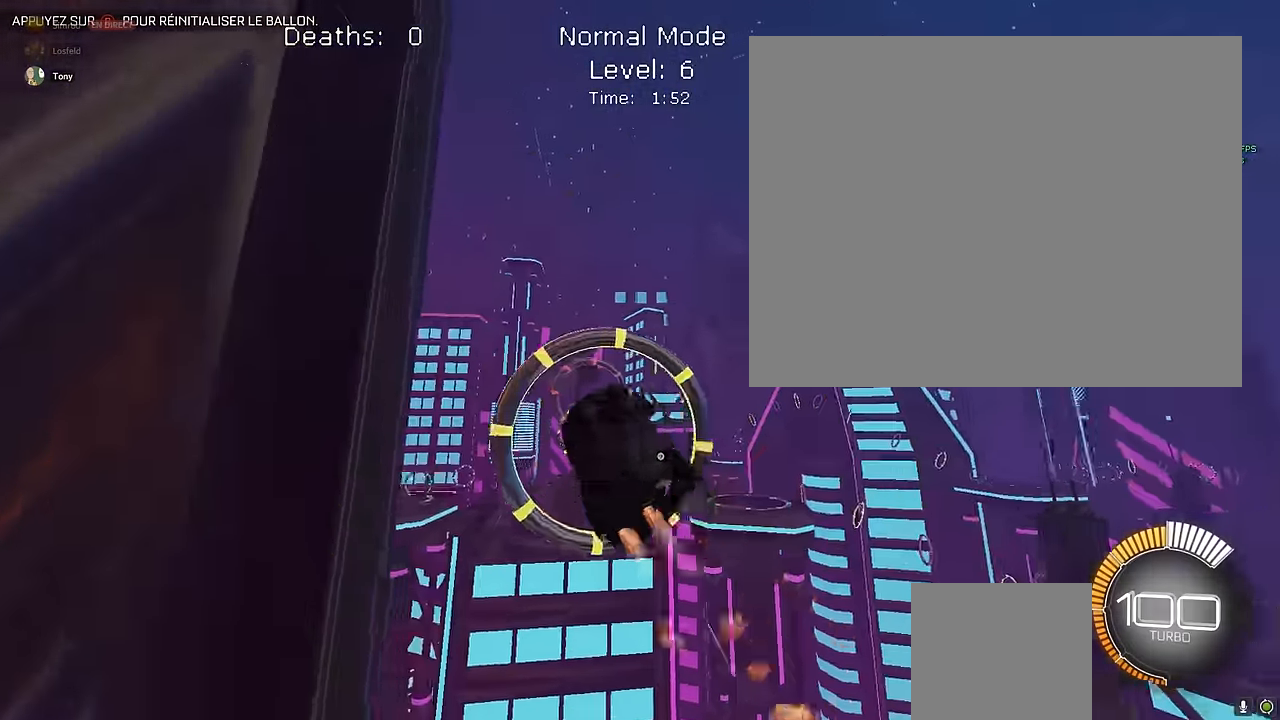
{"buttons": ["X", "L1", "R2"], "left_stick": "center", "events": [[42, "left_stick", "up"], [208, "left_stick", "right"], [291, "left_stick", "down"], [500, "left_stick", "center"]]}
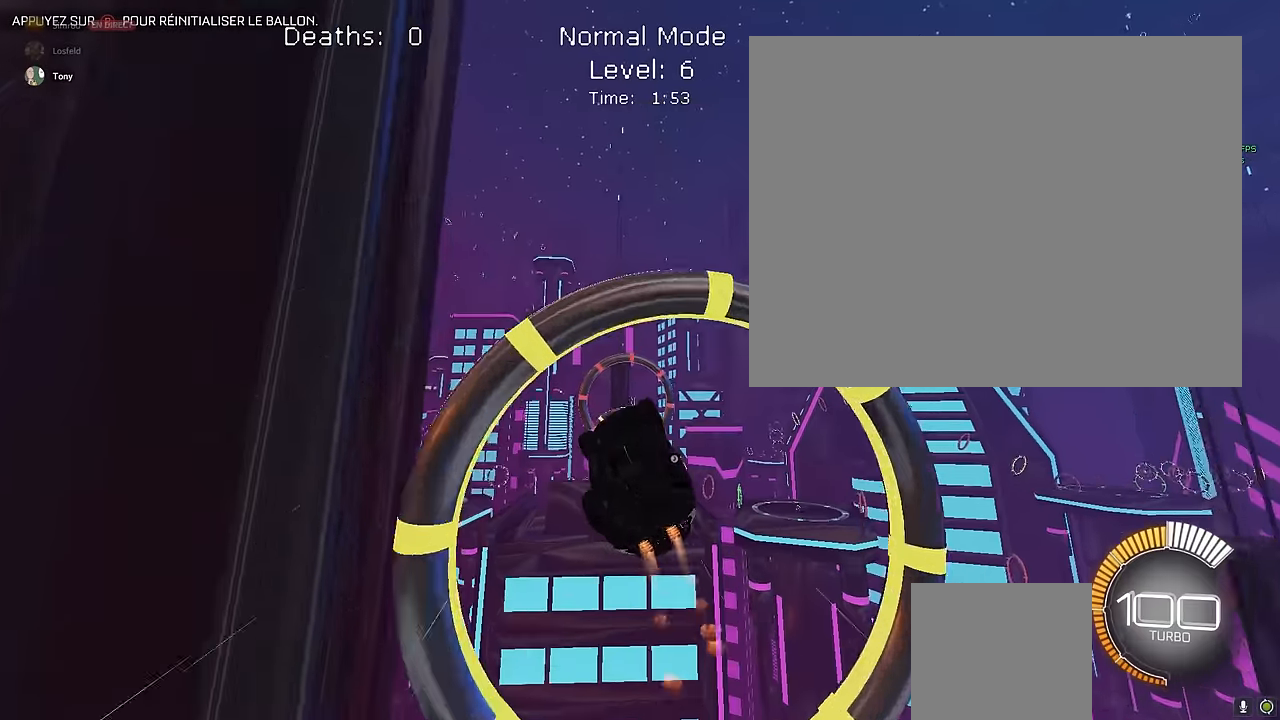
{"buttons": ["X", "L1", "R2"], "left_stick": "right", "events": [[125, "left_stick", "down-right"], [208, "left_stick", "center"], [291, "left_stick", "up"], [416, "left_stick", "right"]]}
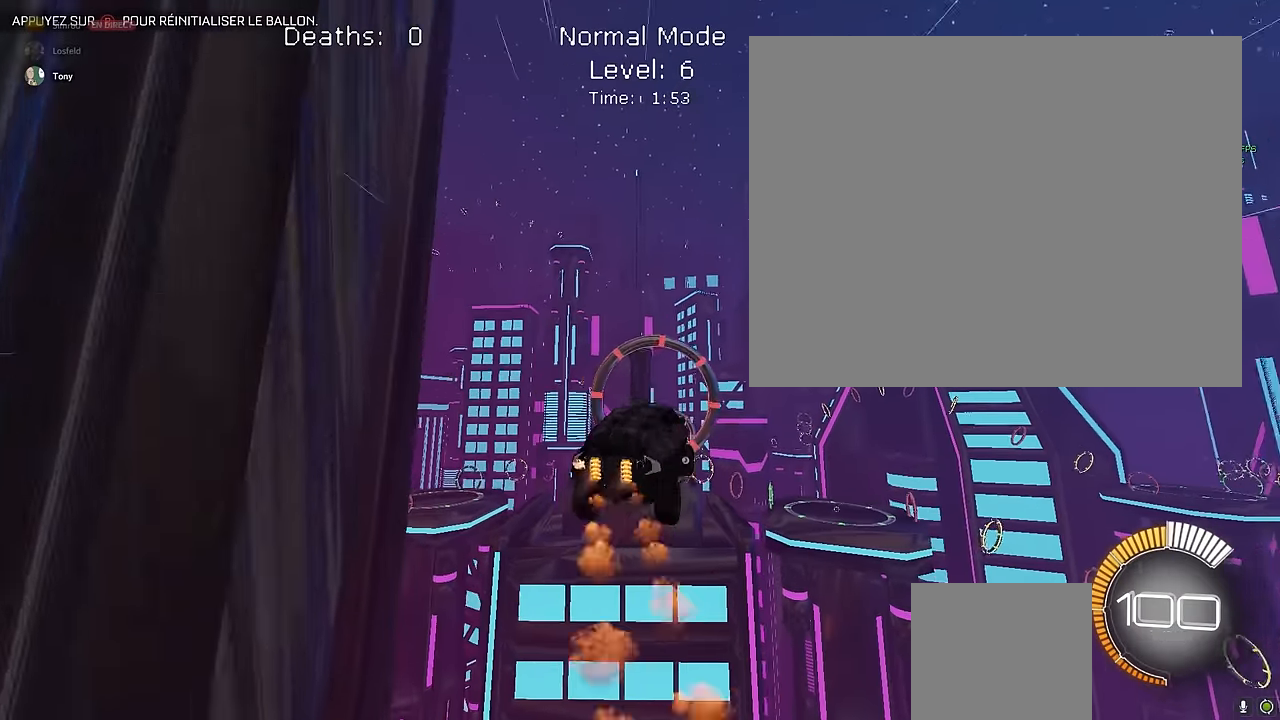
{"buttons": ["X", "R2"], "left_stick": "center", "events": [[41, "left_stick", "down"], [208, "left_stick", "center"], [291, "left_stick", "up"], [416, "left_stick", "center"], [458, "L1", "up"]]}
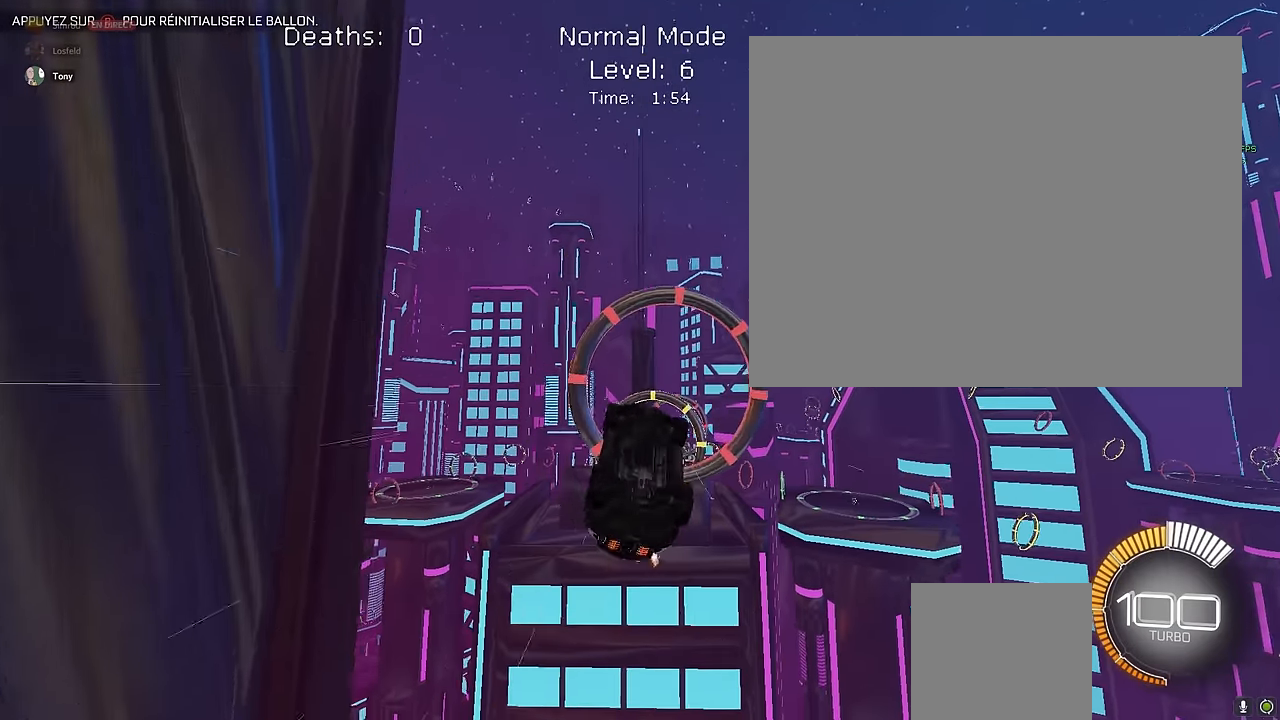
{"buttons": ["X", "L1", "R2"], "left_stick": "center", "events": [[41, "left_stick", "down"], [83, "L1", "down"], [125, "left_stick", "center"], [208, "L1", "up"], [291, "left_stick", "down-right"], [333, "L1", "down"], [500, "left_stick", "center"]]}
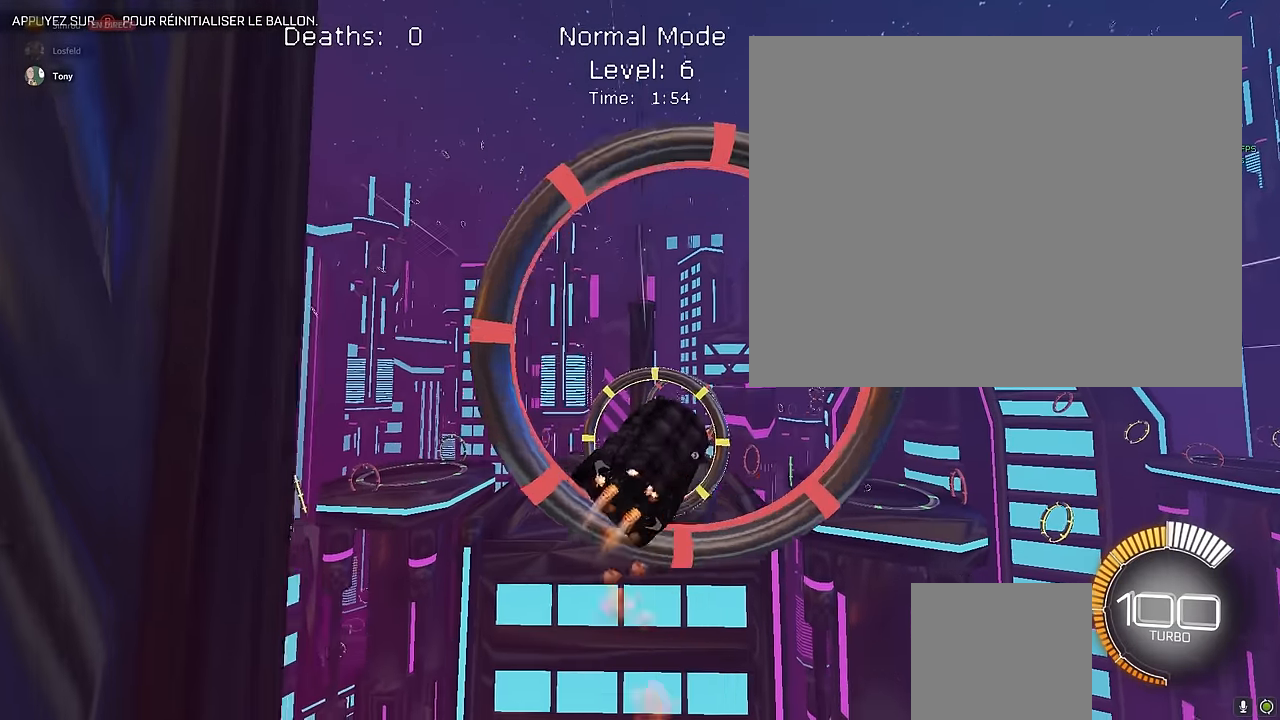
{"buttons": ["X", "R2"], "left_stick": "right", "events": [[83, "left_stick", "down"], [291, "left_stick", "center"], [416, "L1", "up"], [500, "left_stick", "right"]]}
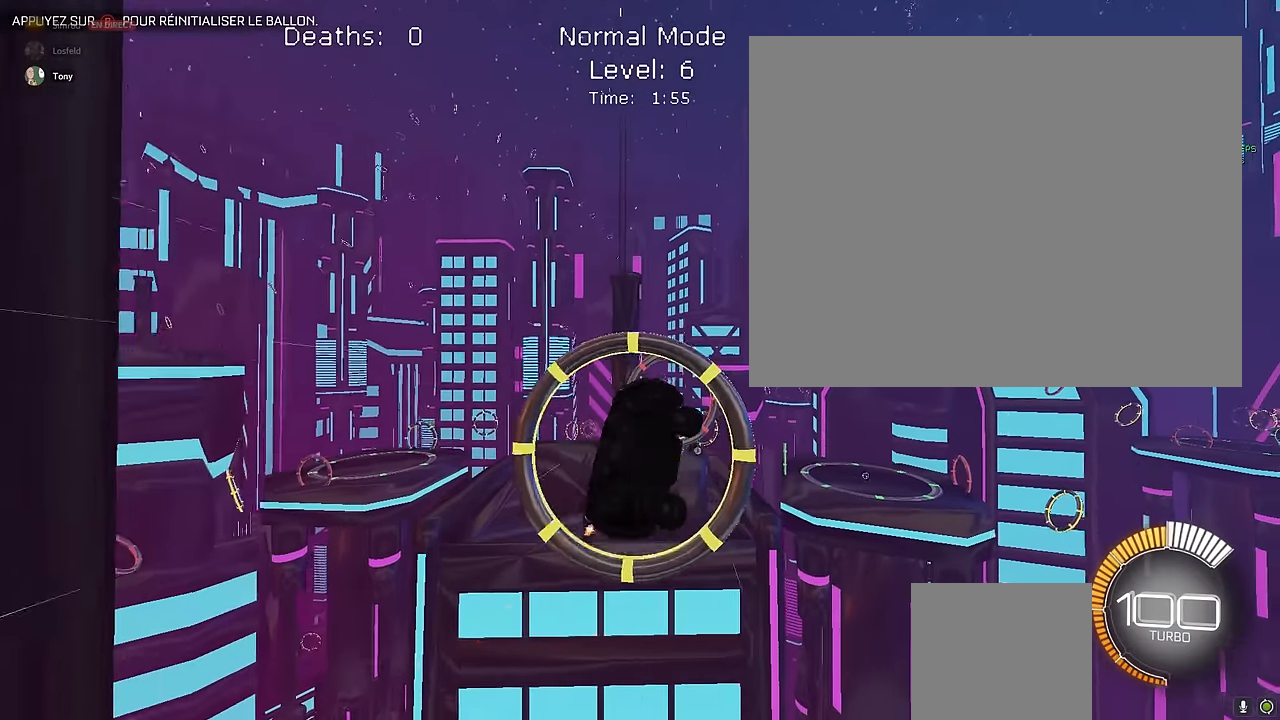
{"buttons": ["X", "L1", "R2"], "left_stick": "right", "events": [[41, "L1", "down"], [83, "left_stick", "center"], [125, "L1", "up"], [250, "L1", "down"], [375, "L1", "up"], [500, "L1", "down"], [500, "left_stick", "right"]]}
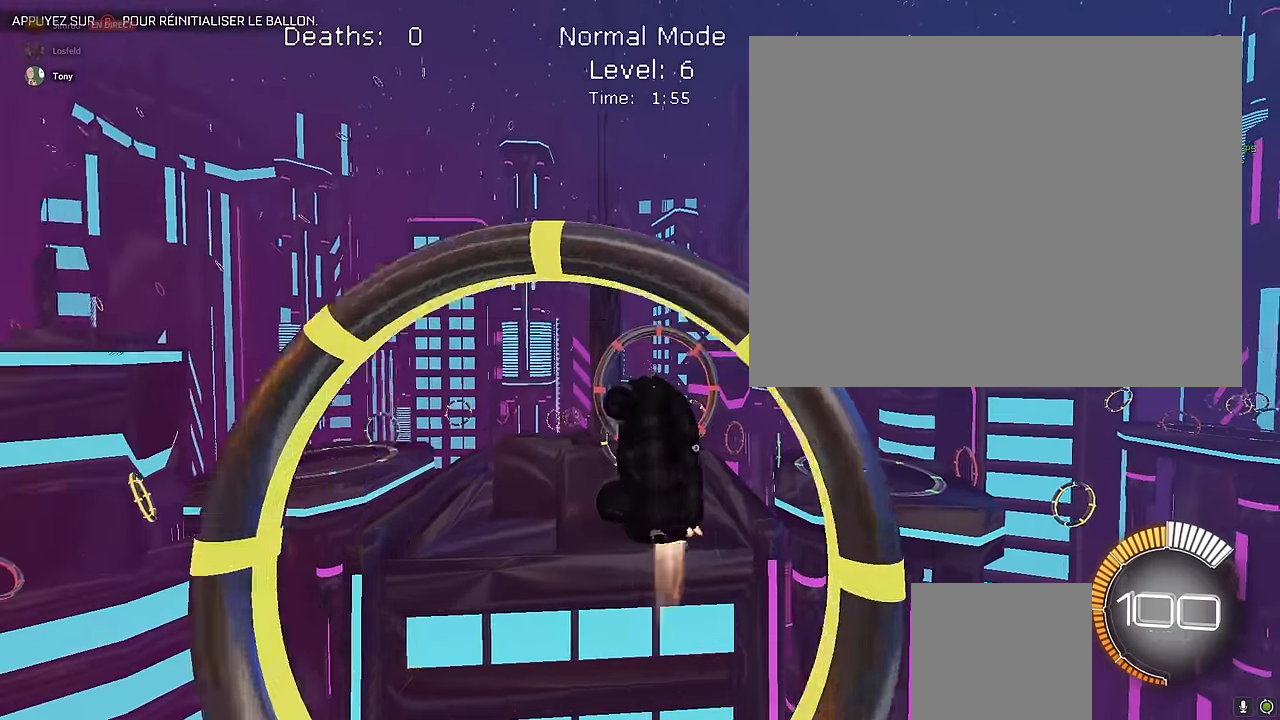
{"buttons": ["X", "R2"], "left_stick": "center", "events": [[83, "L1", "up"], [83, "left_stick", "down"], [416, "L1", "down"], [416, "left_stick", "right"], [500, "L1", "up"], [500, "left_stick", "center"]]}
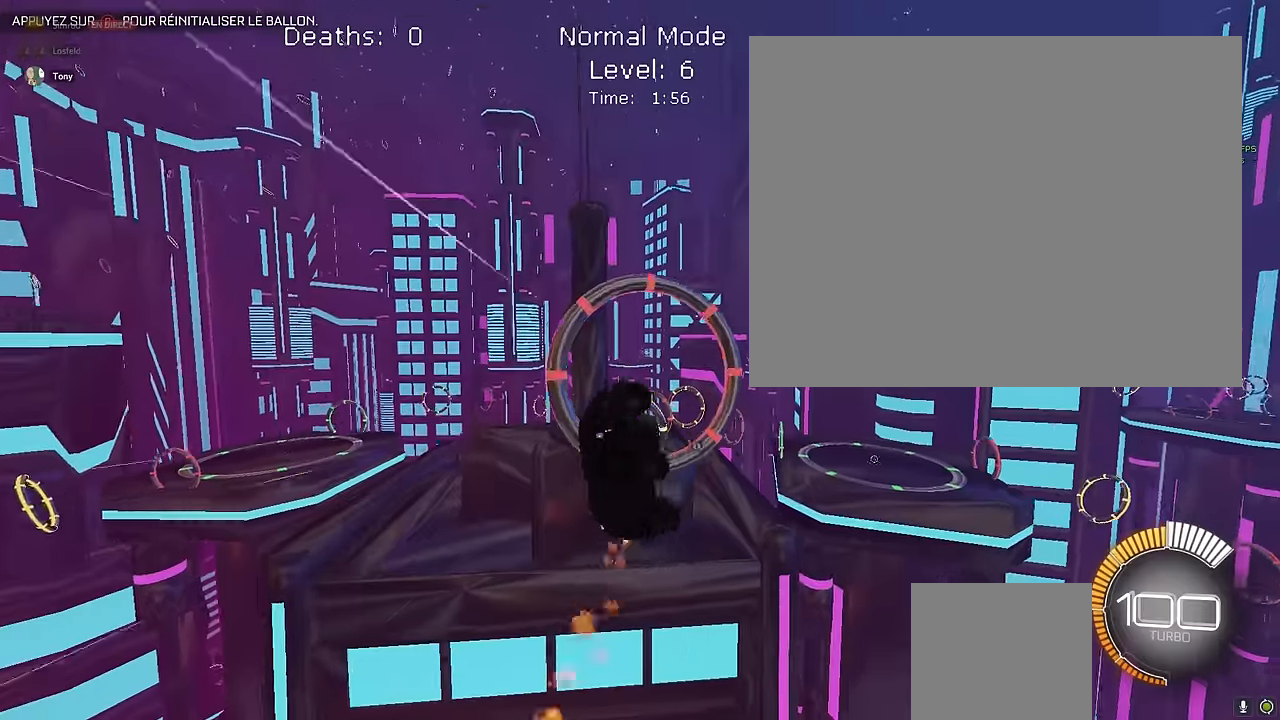
{"buttons": ["X", "R2"], "left_stick": "right", "events": [[166, "L1", "down"], [250, "L1", "up"], [500, "left_stick", "right"]]}
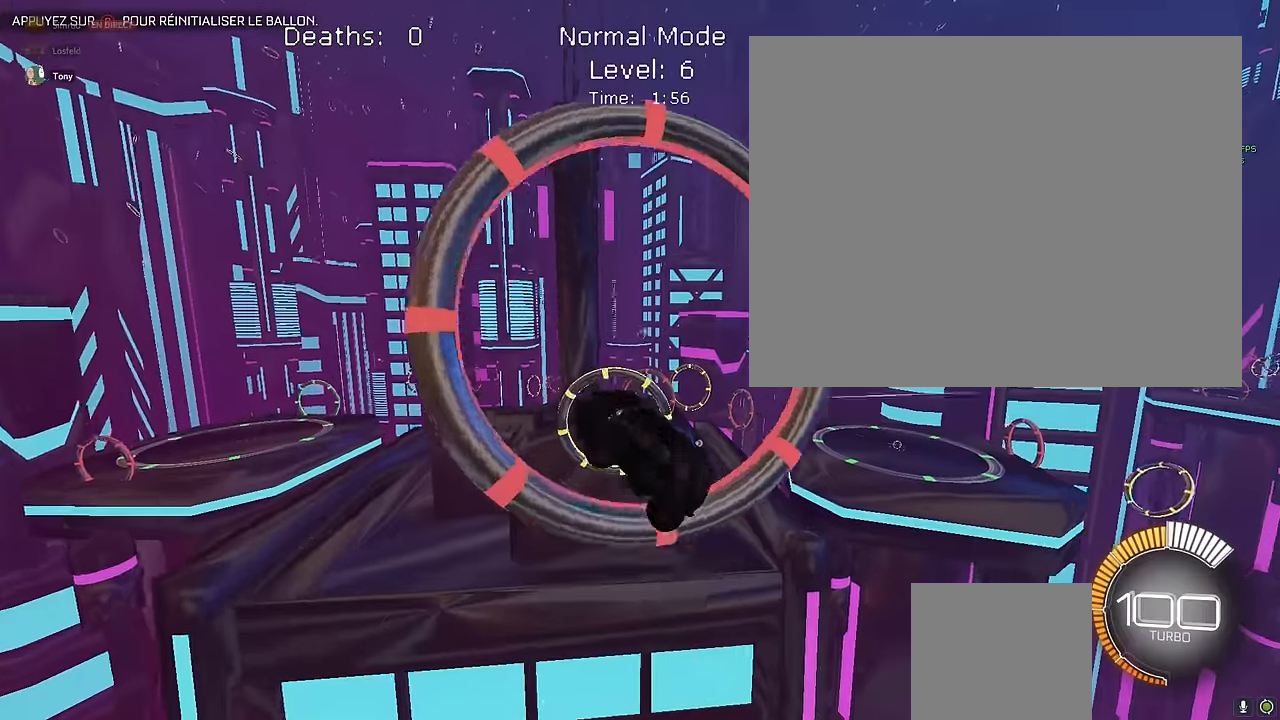
{"buttons": ["X", "L1", "R2"], "left_stick": "down", "events": [[208, "L1", "down"], [500, "left_stick", "down"]]}
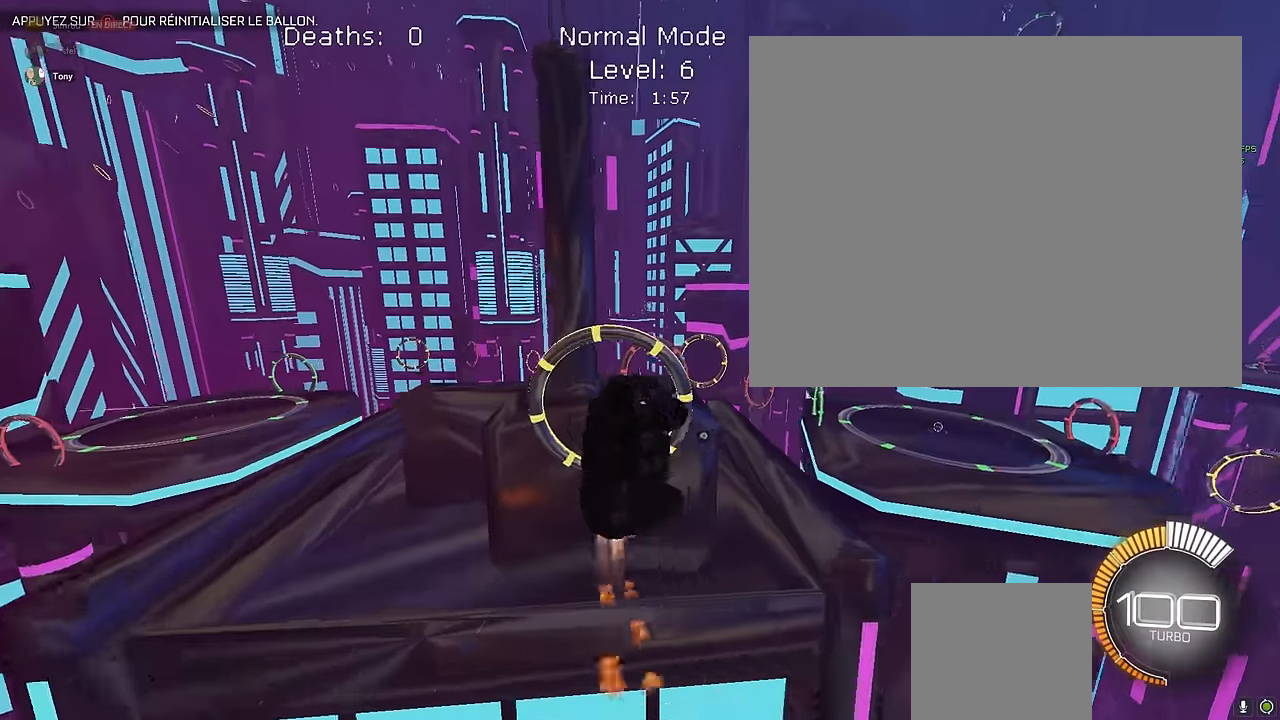
{"buttons": ["X", "R2"], "left_stick": "center", "events": [[125, "left_stick", "left"], [250, "left_stick", "down-right"], [333, "left_stick", "center"], [458, "L1", "up"]]}
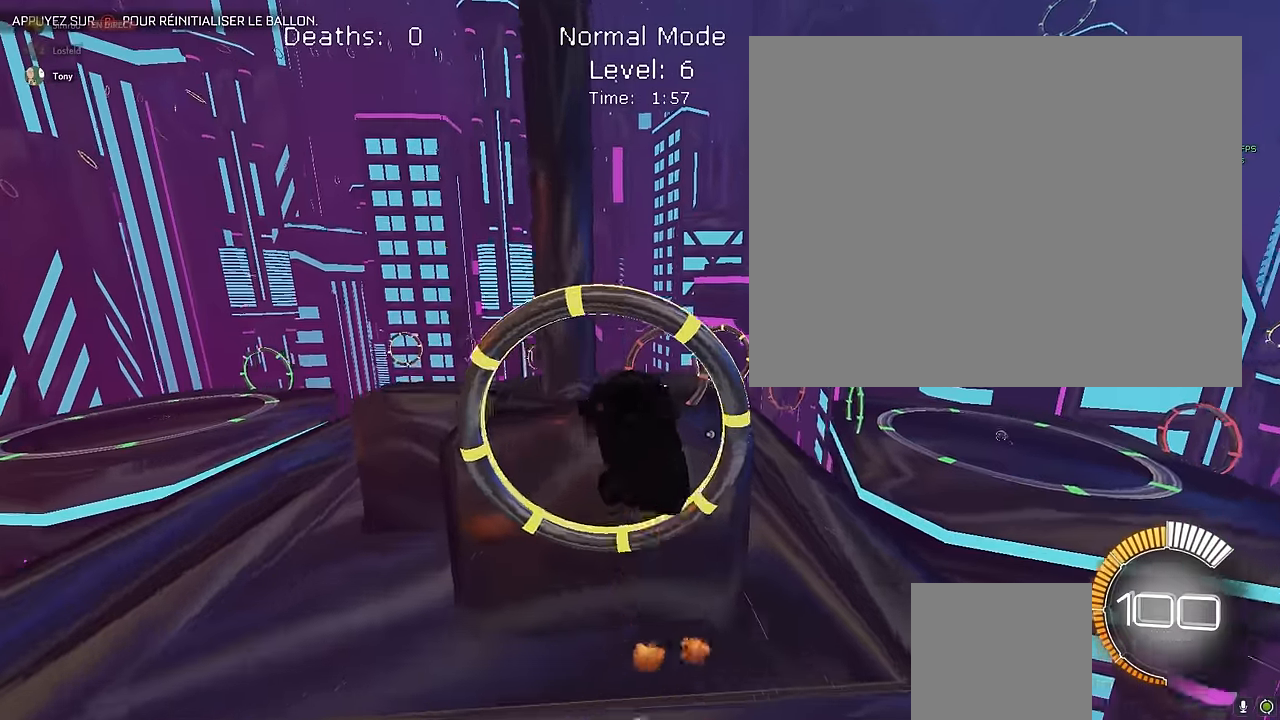
{"buttons": ["X", "L1", "R2"], "left_stick": "right", "events": [[125, "L1", "down"], [166, "left_stick", "down-right"], [458, "left_stick", "right"]]}
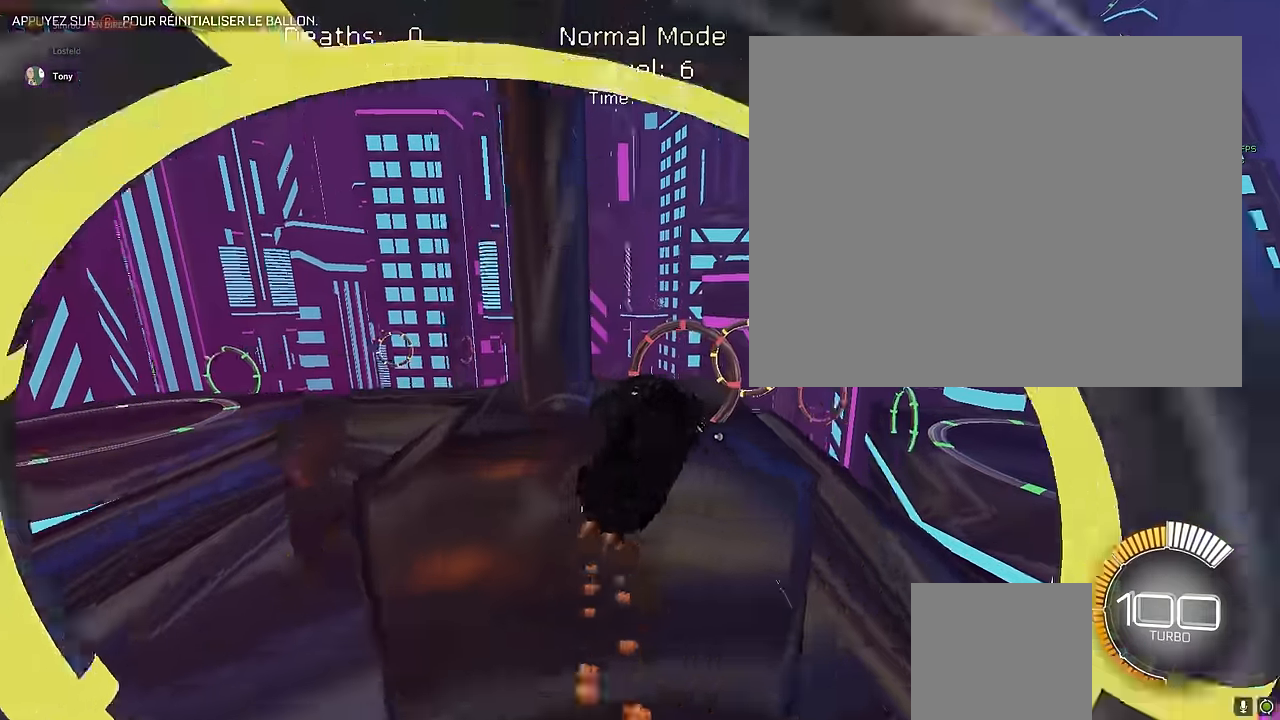
{"buttons": ["X", "R2"], "left_stick": "down-right", "events": [[208, "left_stick", "down"], [416, "L1", "up"], [416, "left_stick", "down-right"]]}
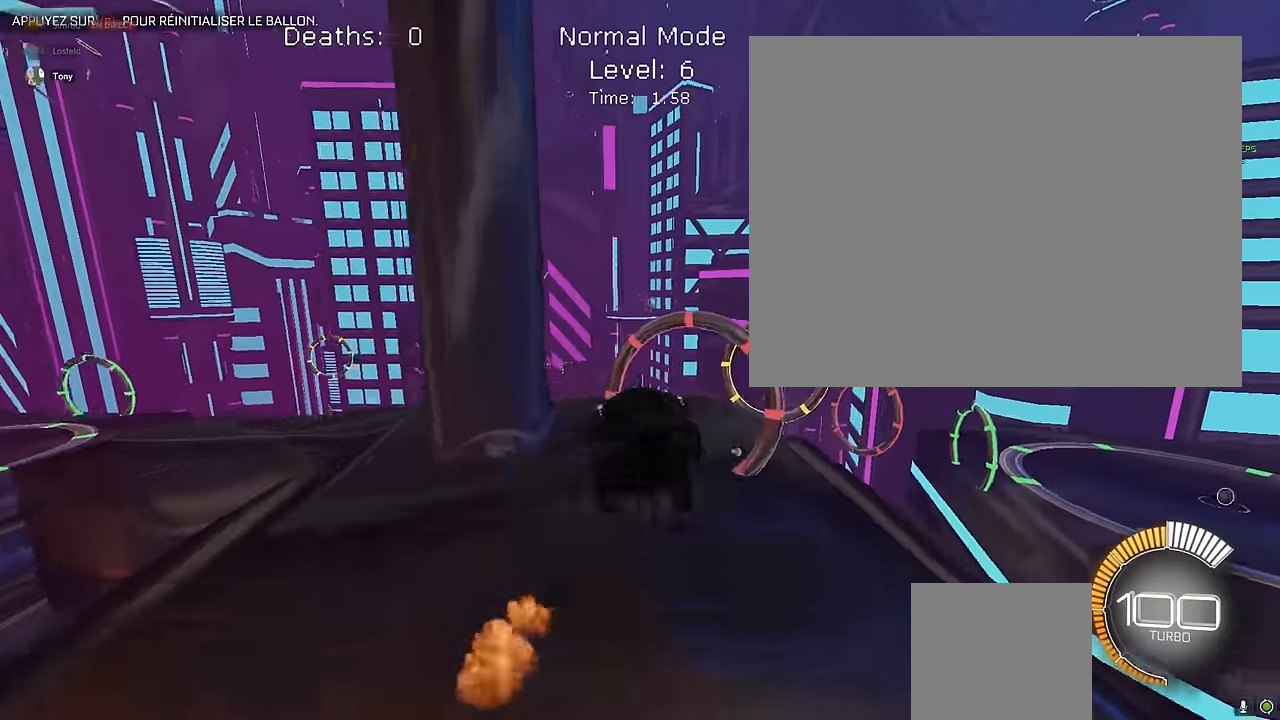
{"buttons": ["X", "L1", "R2"], "left_stick": "right", "events": [[41, "L1", "down"], [83, "left_stick", "left"], [333, "left_stick", "down-right"], [458, "left_stick", "right"]]}
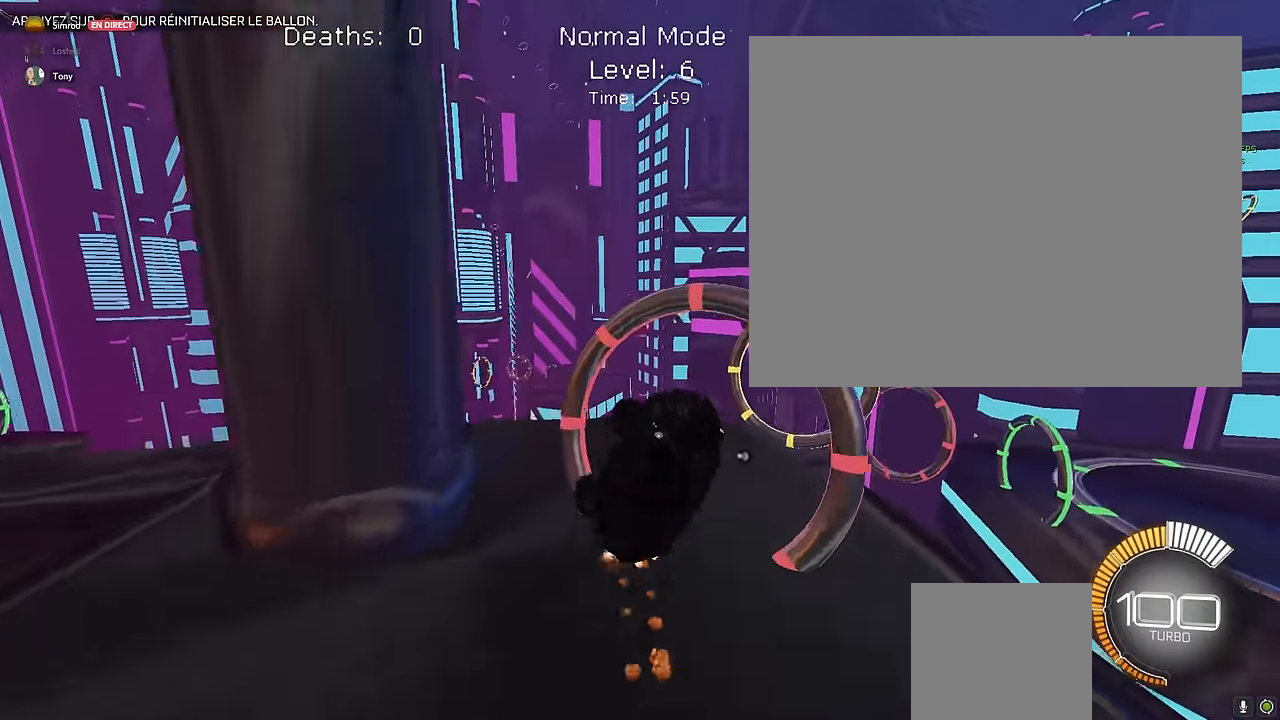
{"buttons": ["X", "L1", "R2"], "left_stick": "down-left", "events": [[375, "left_stick", "down-left"]]}
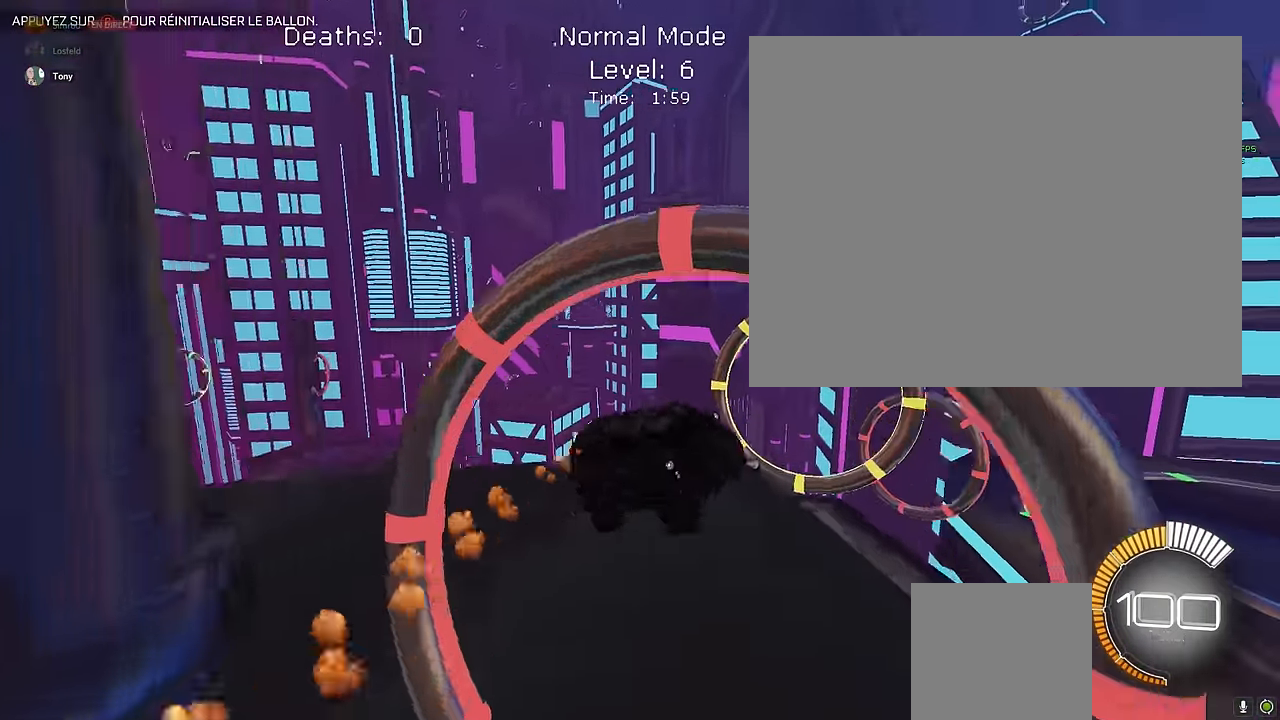
{"buttons": ["X", "L1", "R2"], "left_stick": "down", "events": [[83, "left_stick", "up-left"], [250, "left_stick", "right"], [375, "left_stick", "down"]]}
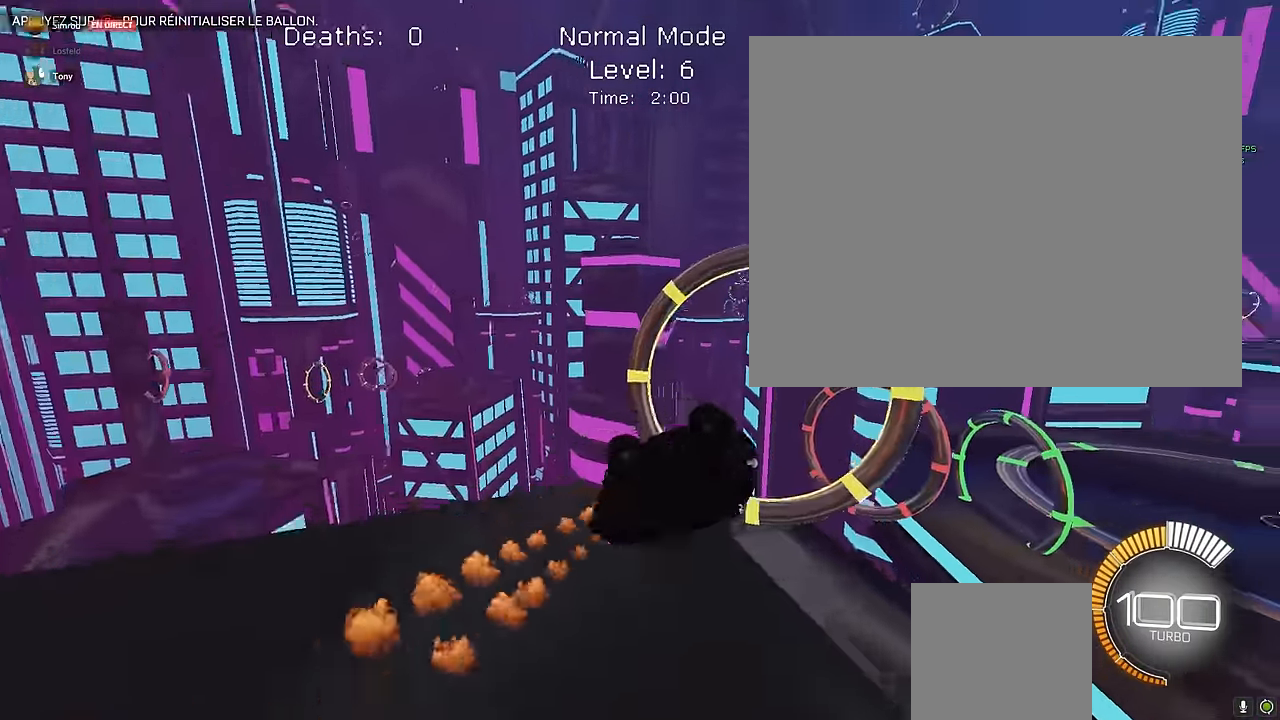
{"buttons": ["X", "R2"], "left_stick": "down-right", "events": [[83, "left_stick", "up"], [291, "L1", "up"], [291, "left_stick", "left"], [500, "left_stick", "down-right"]]}
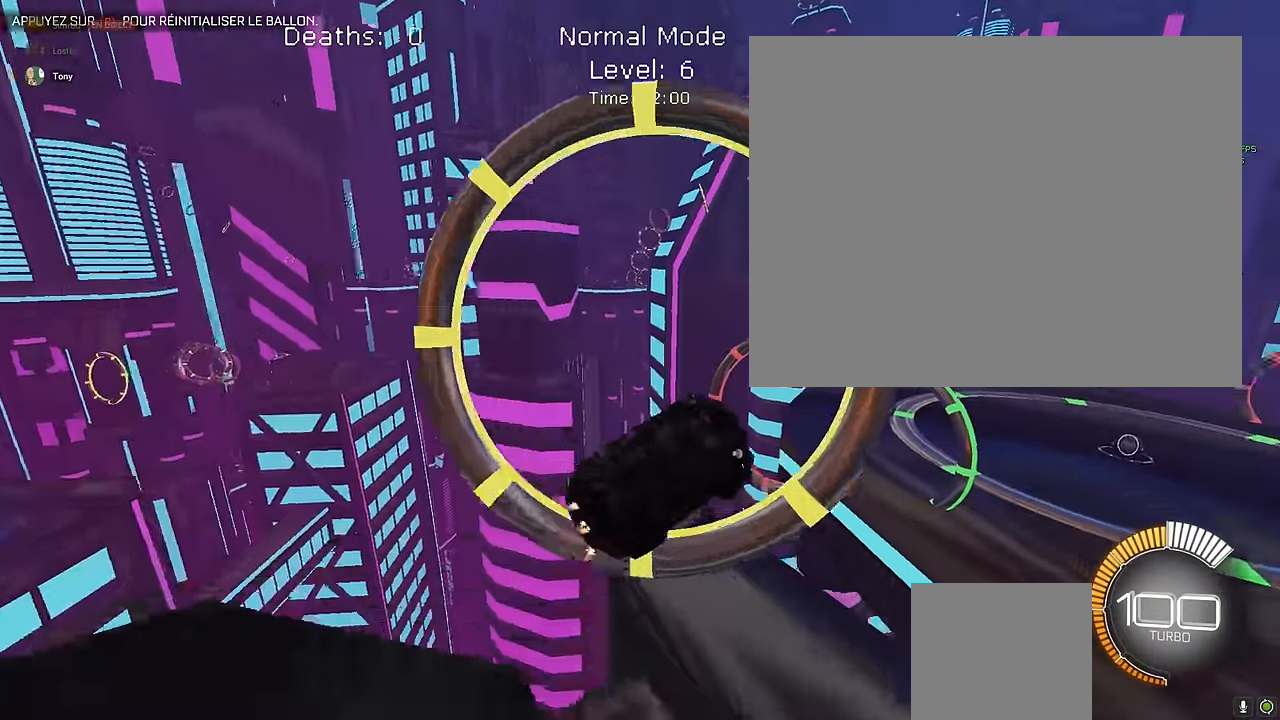
{"buttons": ["X", "L1", "R2"], "left_stick": "left", "events": [[41, "L1", "down"], [250, "left_stick", "up"], [458, "left_stick", "left"]]}
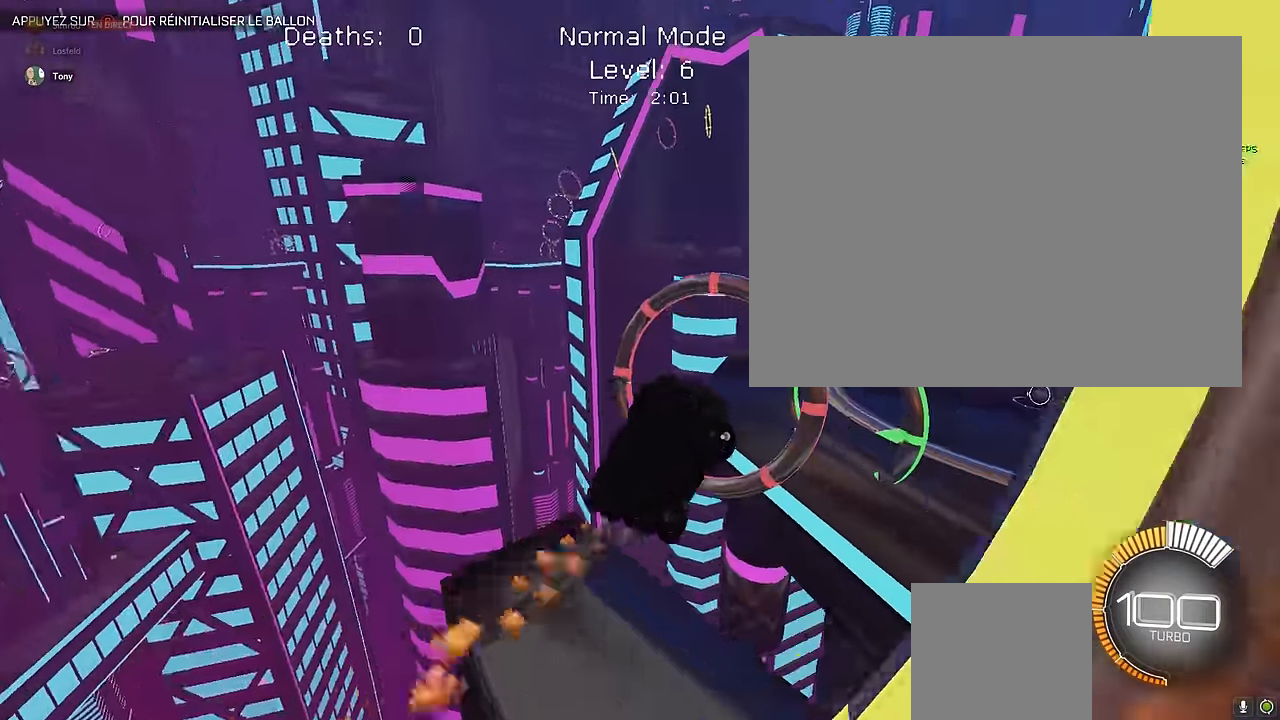
{"buttons": ["X", "L1", "R2"], "left_stick": "right", "events": [[41, "L1", "up"], [83, "left_stick", "center"], [250, "L1", "down"], [291, "left_stick", "right"]]}
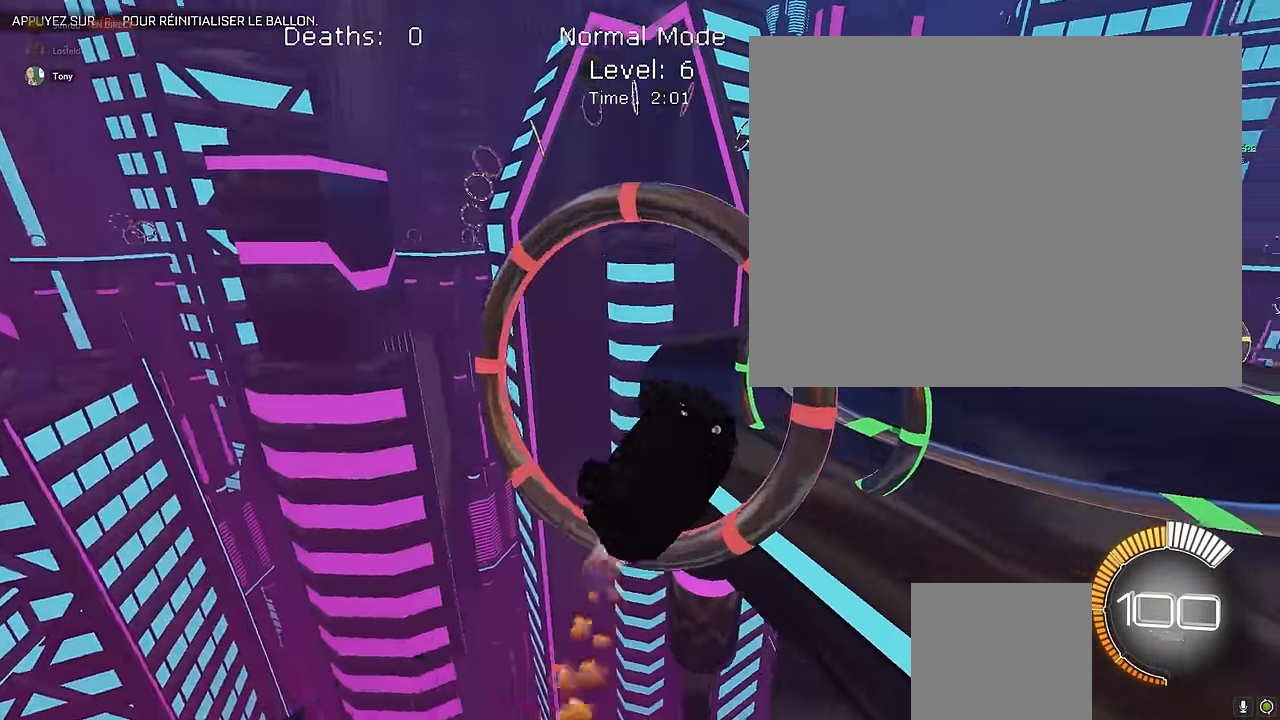
{"buttons": ["X", "L1", "R2"], "left_stick": "up-right", "events": [[41, "left_stick", "down"], [166, "left_stick", "left"], [333, "left_stick", "up"], [500, "left_stick", "up-right"]]}
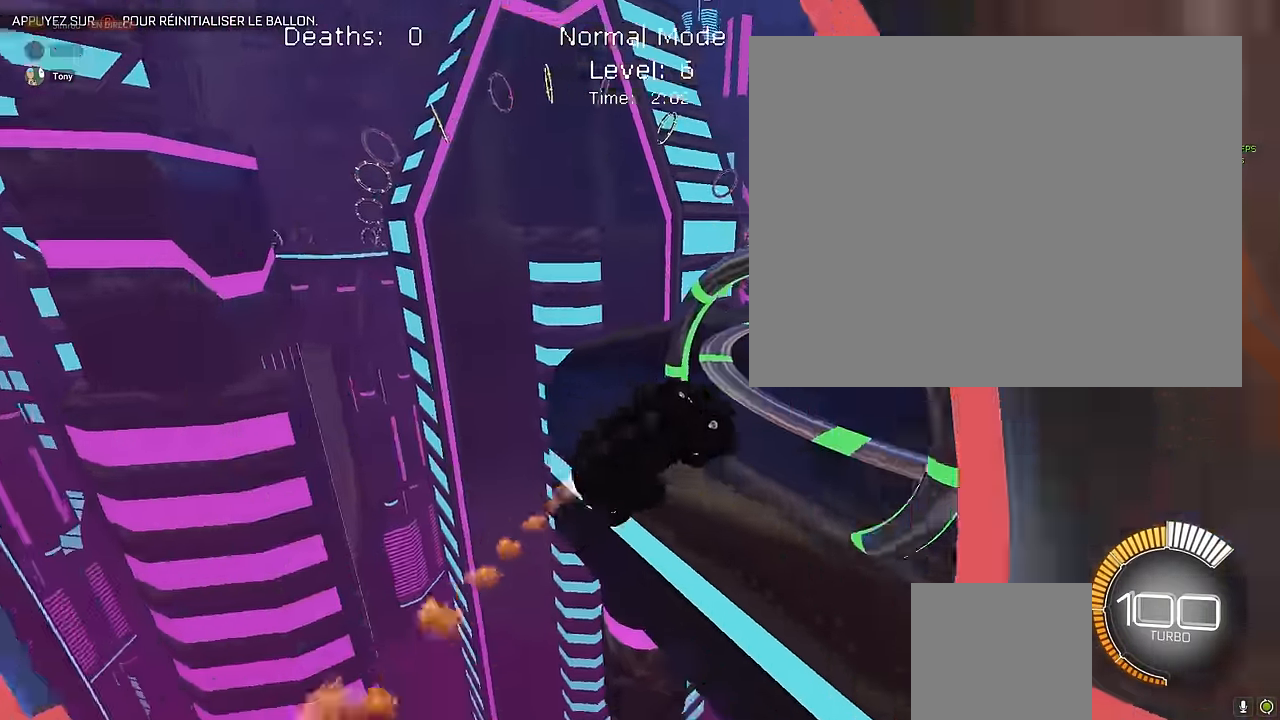
{"buttons": ["X", "L1", "R2"], "left_stick": "up", "events": [[41, "left_stick", "right"], [208, "left_stick", "down"], [291, "left_stick", "left"], [375, "left_stick", "up"]]}